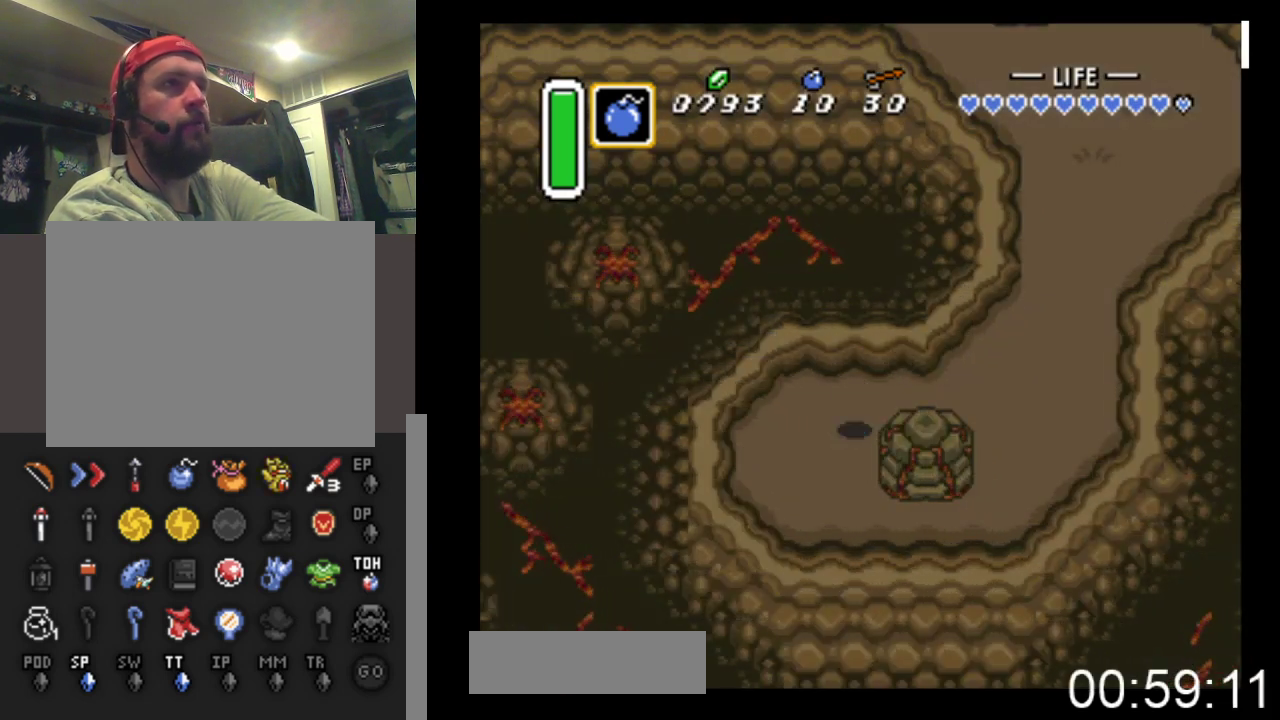
Gameplay with a controller (Xbox layout); each line is a JSON object with the inputs held at the frame after it. "events" lists button and stick changes between this image and that frame as [ms after this image, input, new state], when the widget could be followed in between. Not read: left_stick right_stick.
{"buttons": [], "events": []}
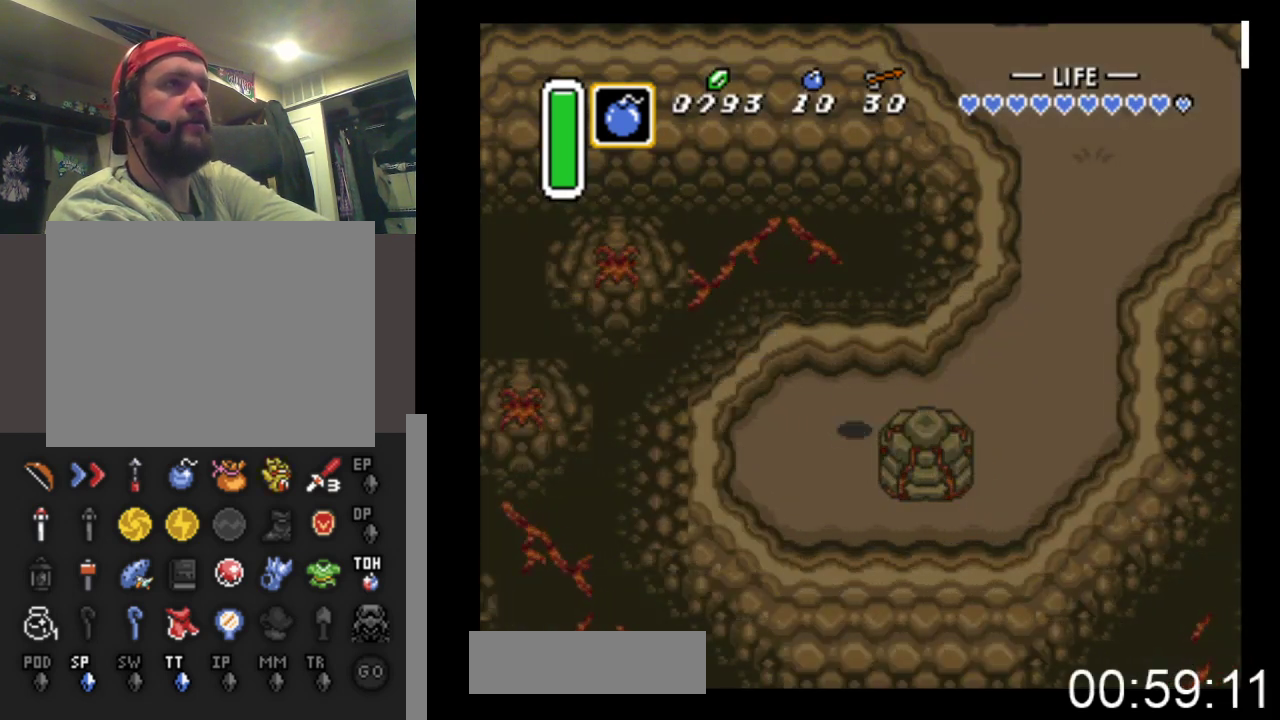
{"buttons": [], "events": []}
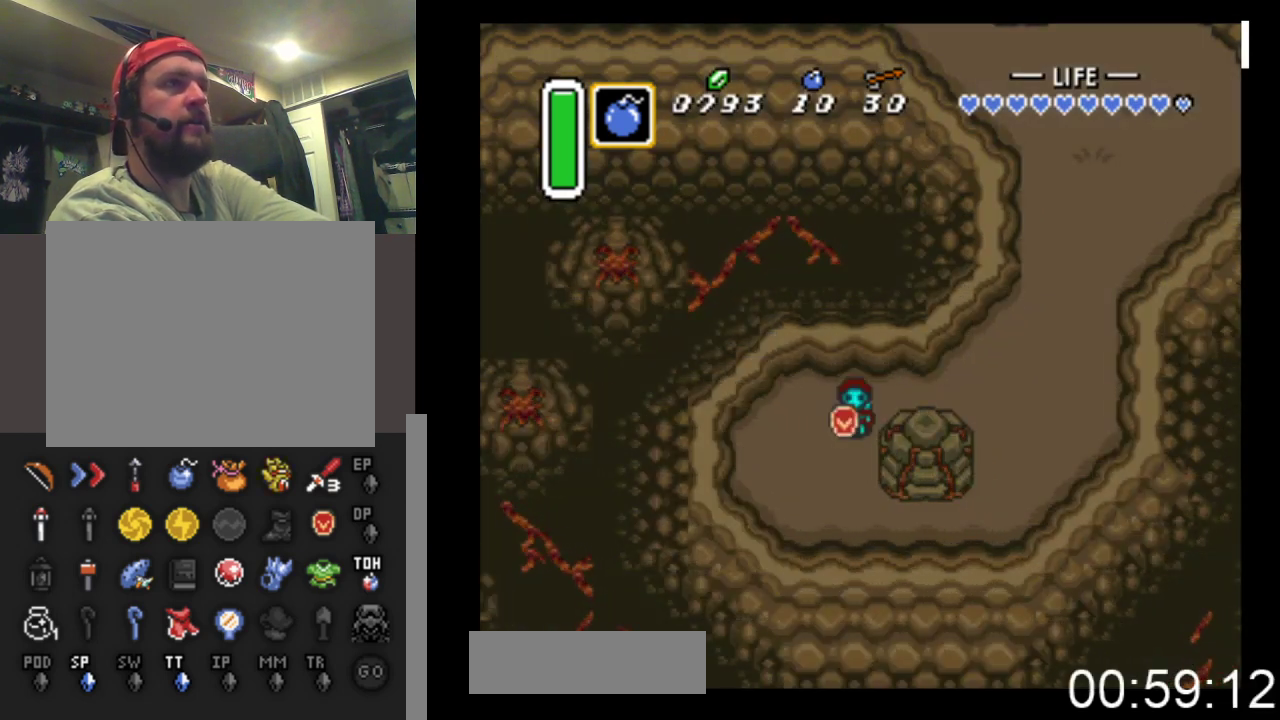
{"buttons": [], "events": []}
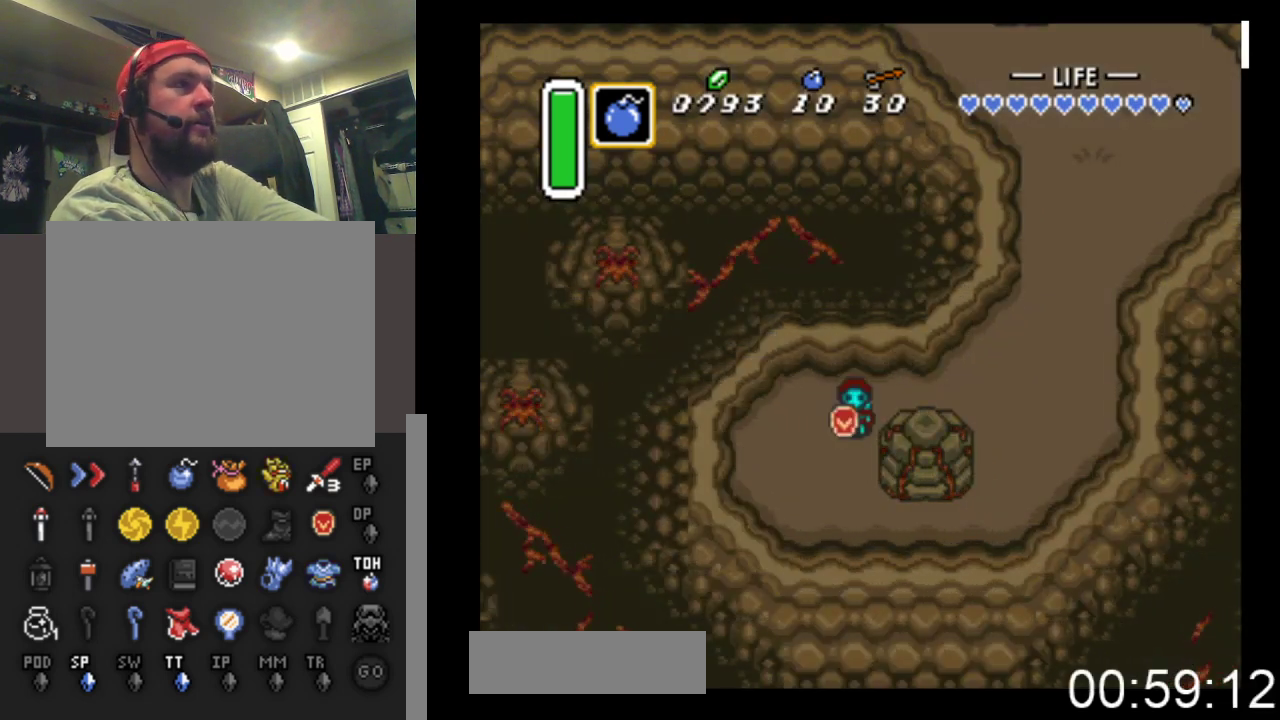
{"buttons": ["DPAD_RIGHT"], "events": [[100, "DPAD_RIGHT", "down"], [133, "DPAD_RIGHT", "up"], [167, "DPAD_UP", "down"], [267, "DPAD_RIGHT", "down"], [300, "DPAD_UP", "up"]]}
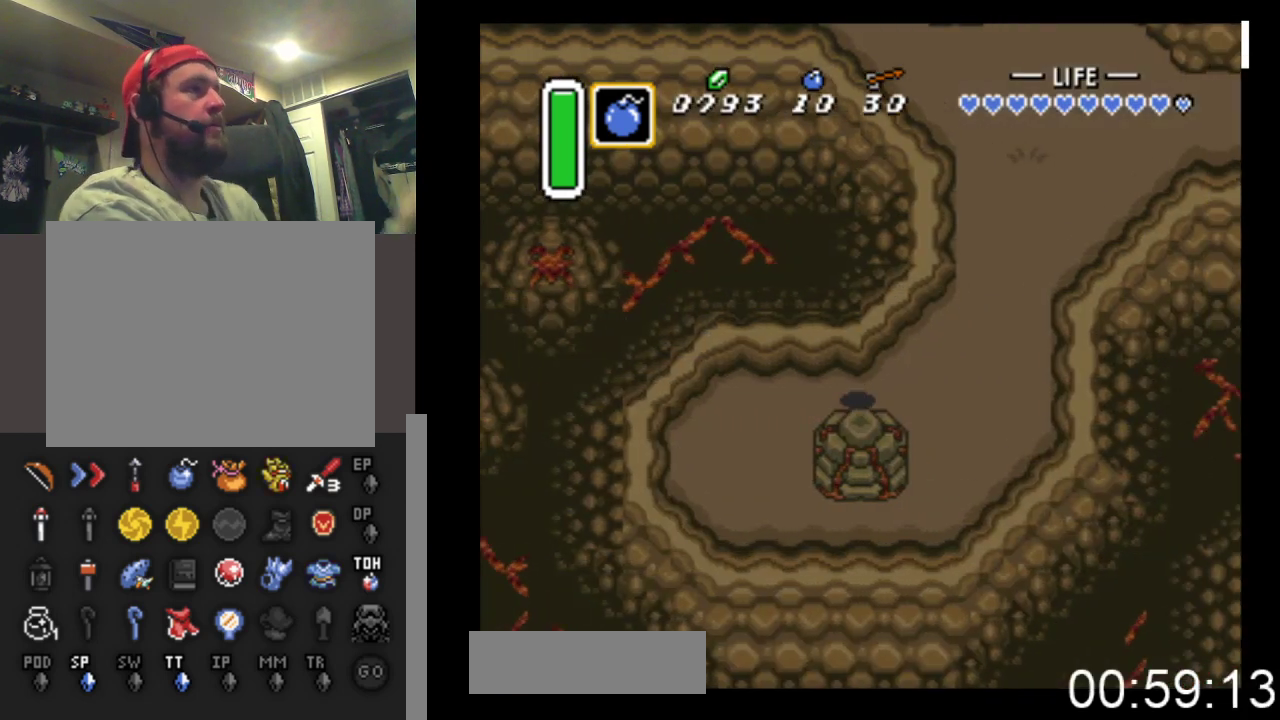
{"buttons": ["DPAD_UP", "DPAD_RIGHT"], "events": [[233, "DPAD_UP", "down"]]}
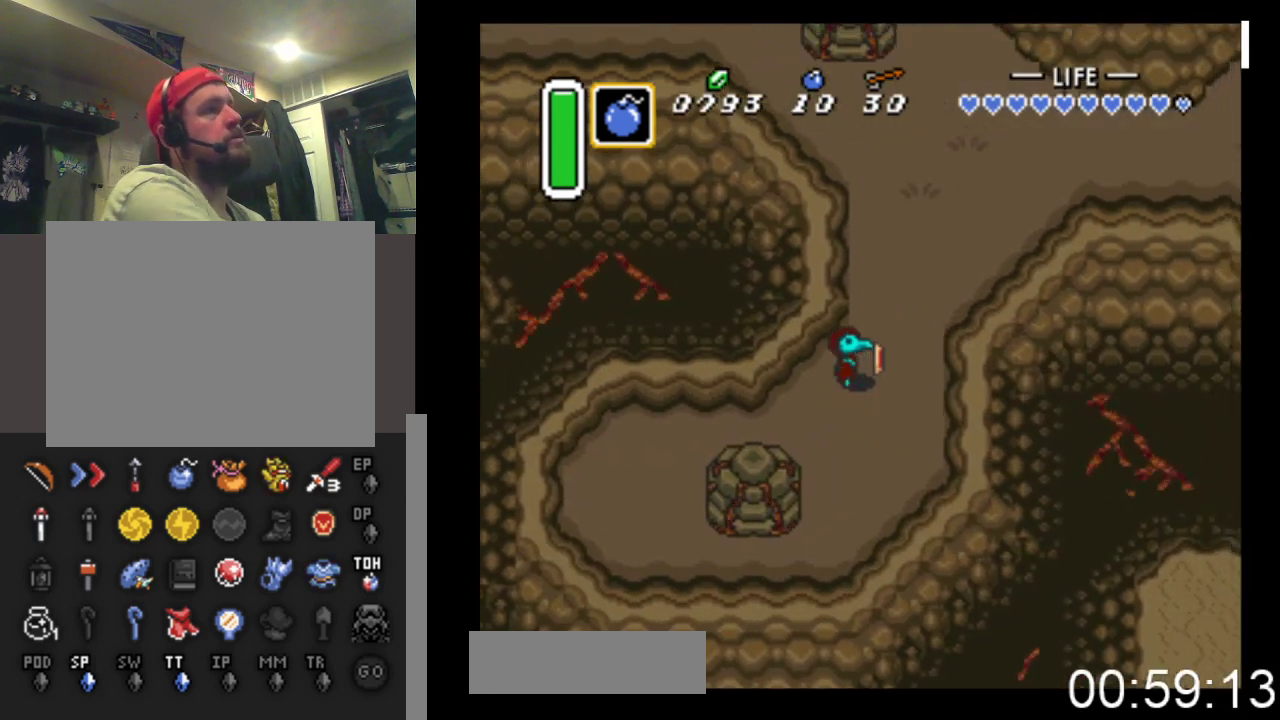
{"buttons": ["DPAD_UP", "DPAD_RIGHT"], "events": []}
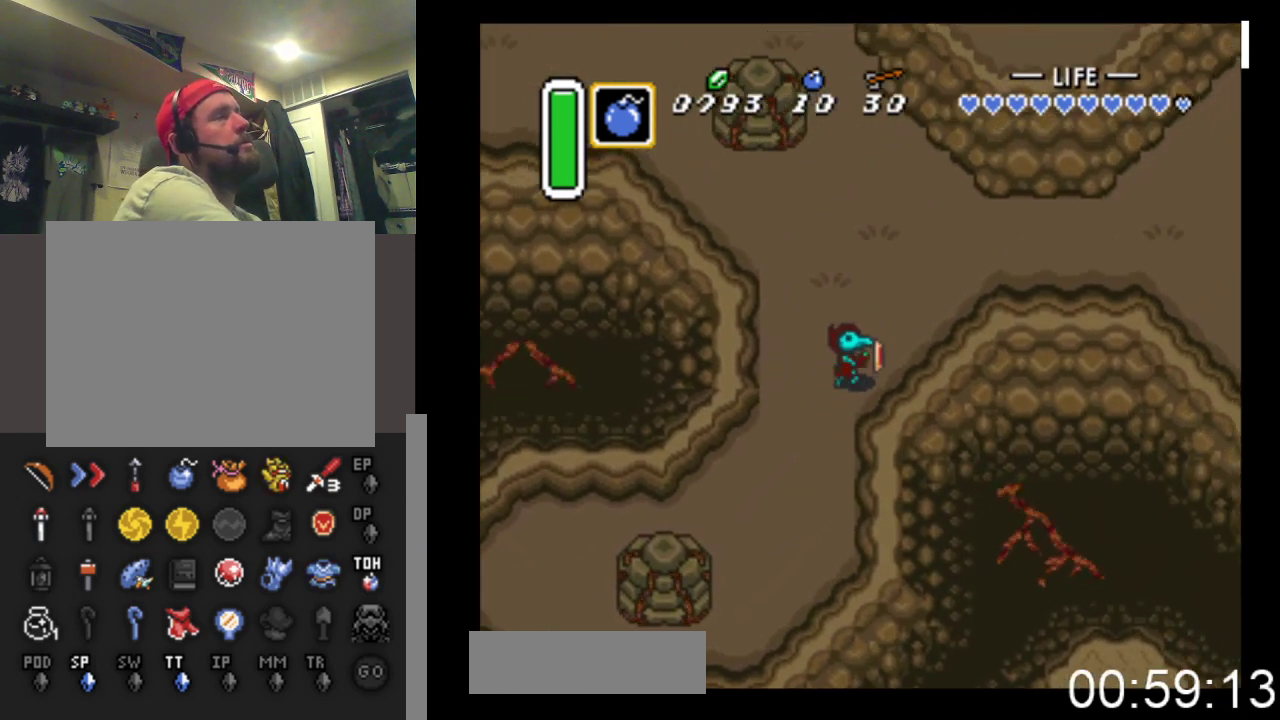
{"buttons": ["DPAD_UP"], "events": [[500, "DPAD_RIGHT", "up"]]}
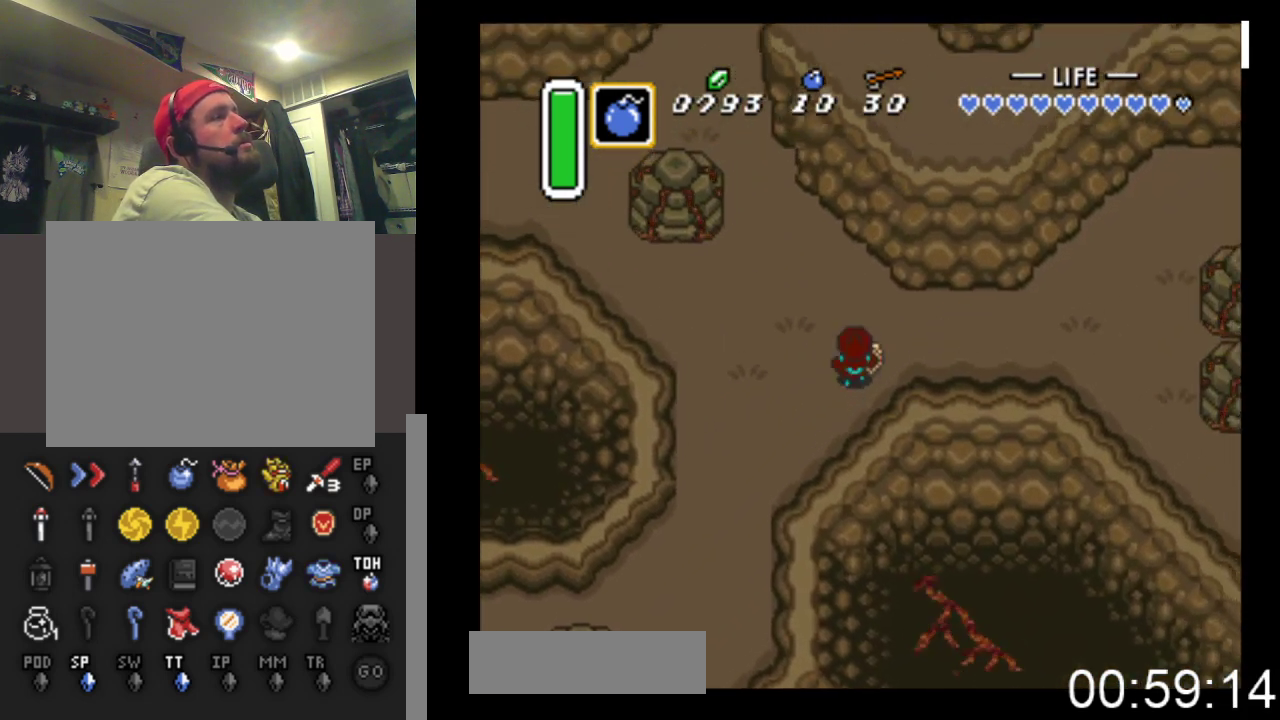
{"buttons": ["DPAD_UP"], "events": [[67, "DPAD_LEFT", "down"], [433, "DPAD_LEFT", "up"]]}
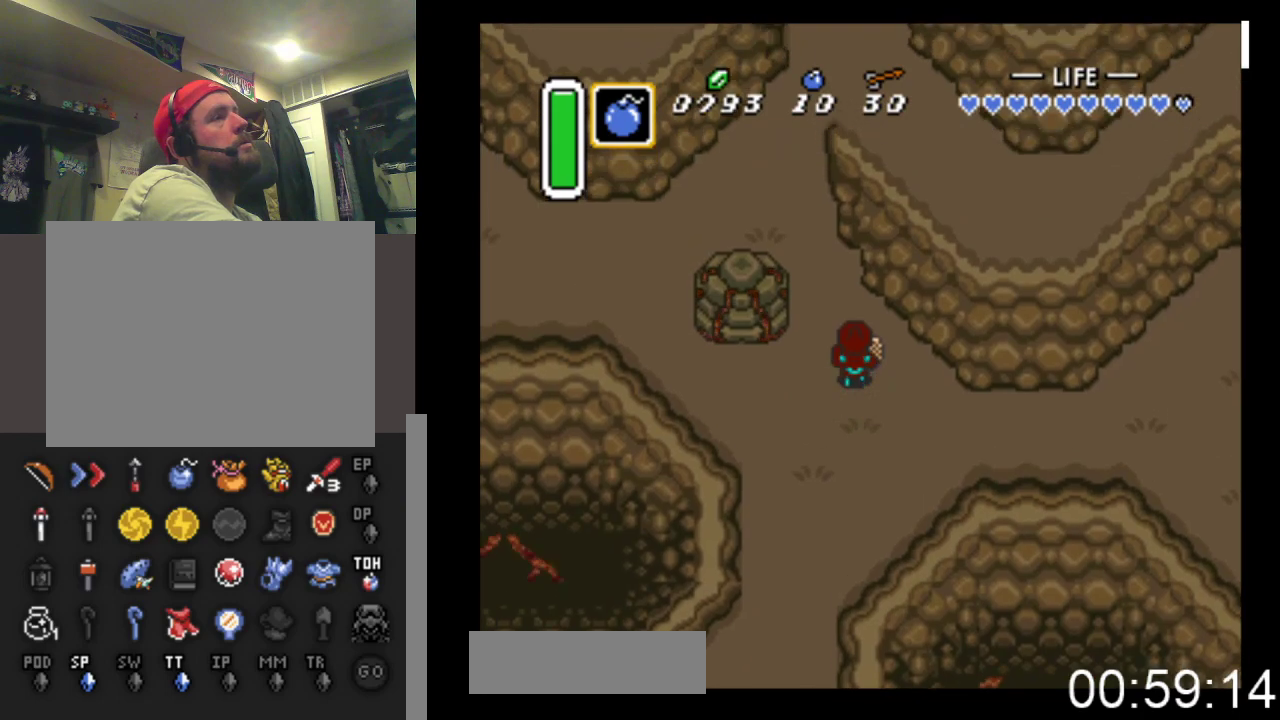
{"buttons": ["DPAD_UP", "DPAD_LEFT"], "events": [[133, "DPAD_LEFT", "down"]]}
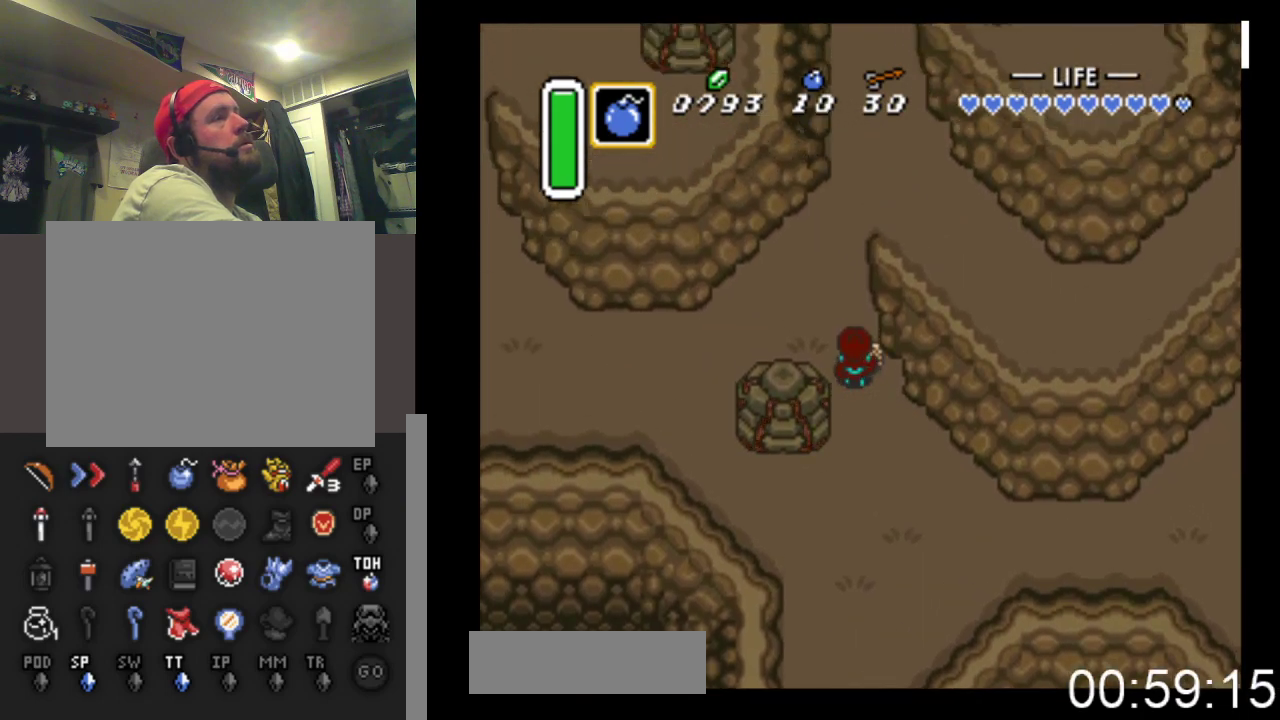
{"buttons": ["DPAD_UP", "DPAD_RIGHT"], "events": [[33, "DPAD_LEFT", "up"], [467, "DPAD_RIGHT", "down"]]}
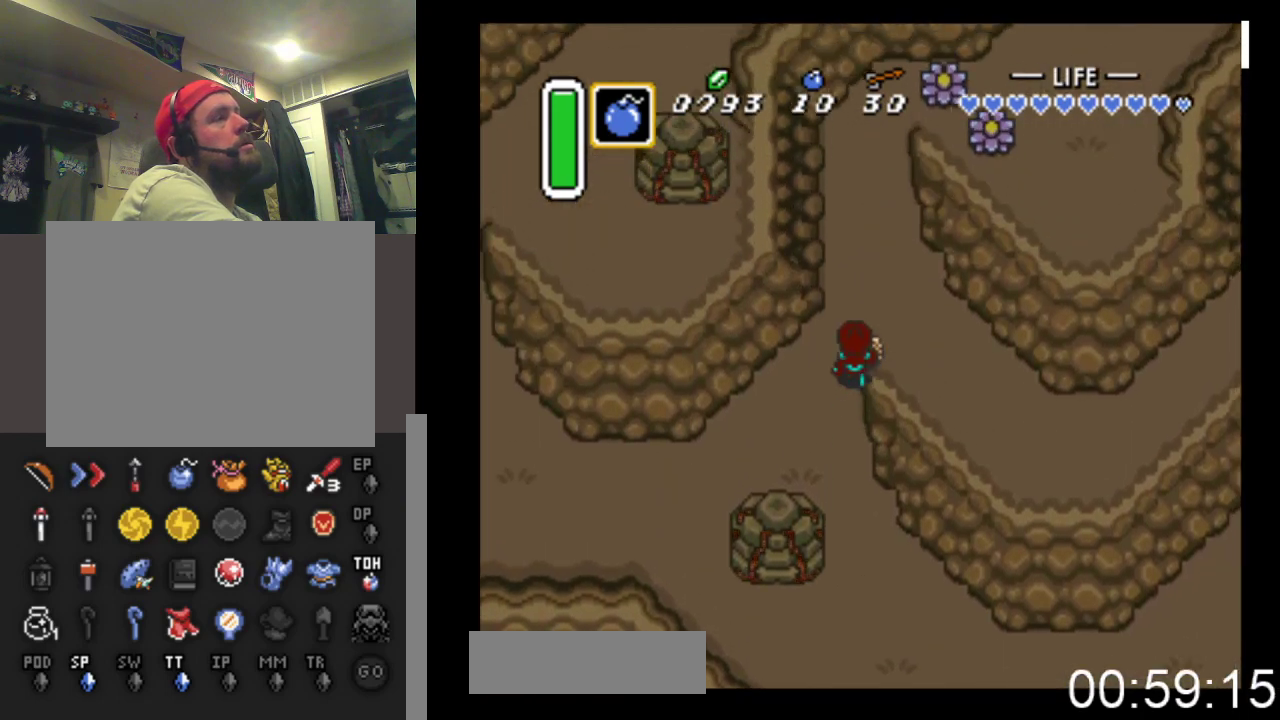
{"buttons": ["DPAD_DOWN", "DPAD_RIGHT"], "events": [[100, "DPAD_UP", "up"], [333, "DPAD_DOWN", "down"]]}
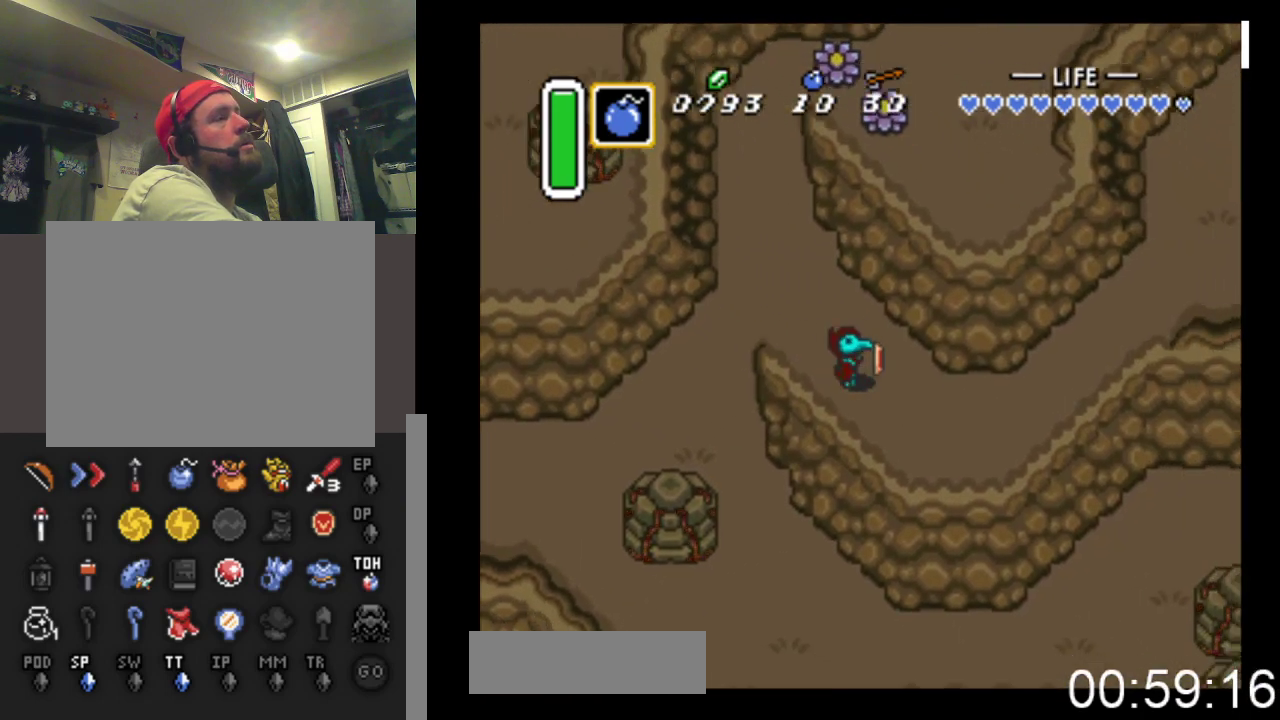
{"buttons": ["DPAD_RIGHT"], "events": [[267, "DPAD_DOWN", "up"]]}
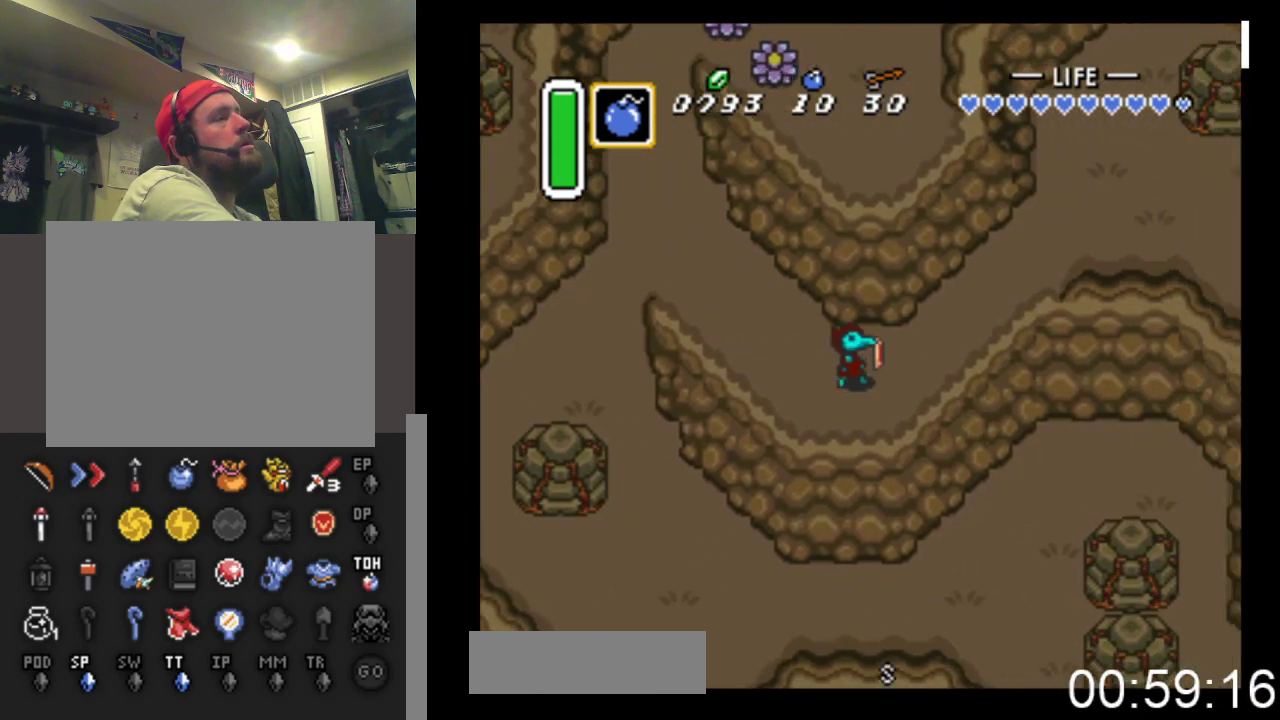
{"buttons": [], "events": [[33, "START", "down"], [233, "DPAD_RIGHT", "up"], [300, "START", "up"]]}
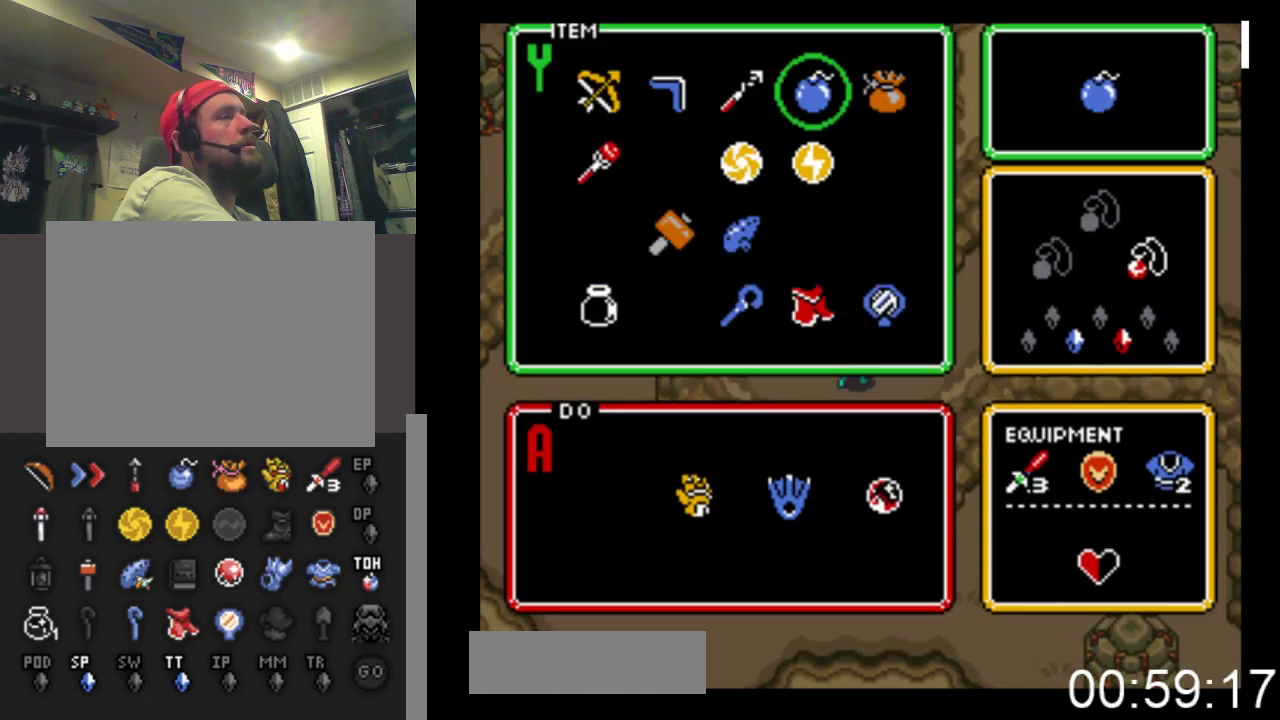
{"buttons": [], "events": [[400, "DPAD_RIGHT", "down"], [500, "DPAD_RIGHT", "up"]]}
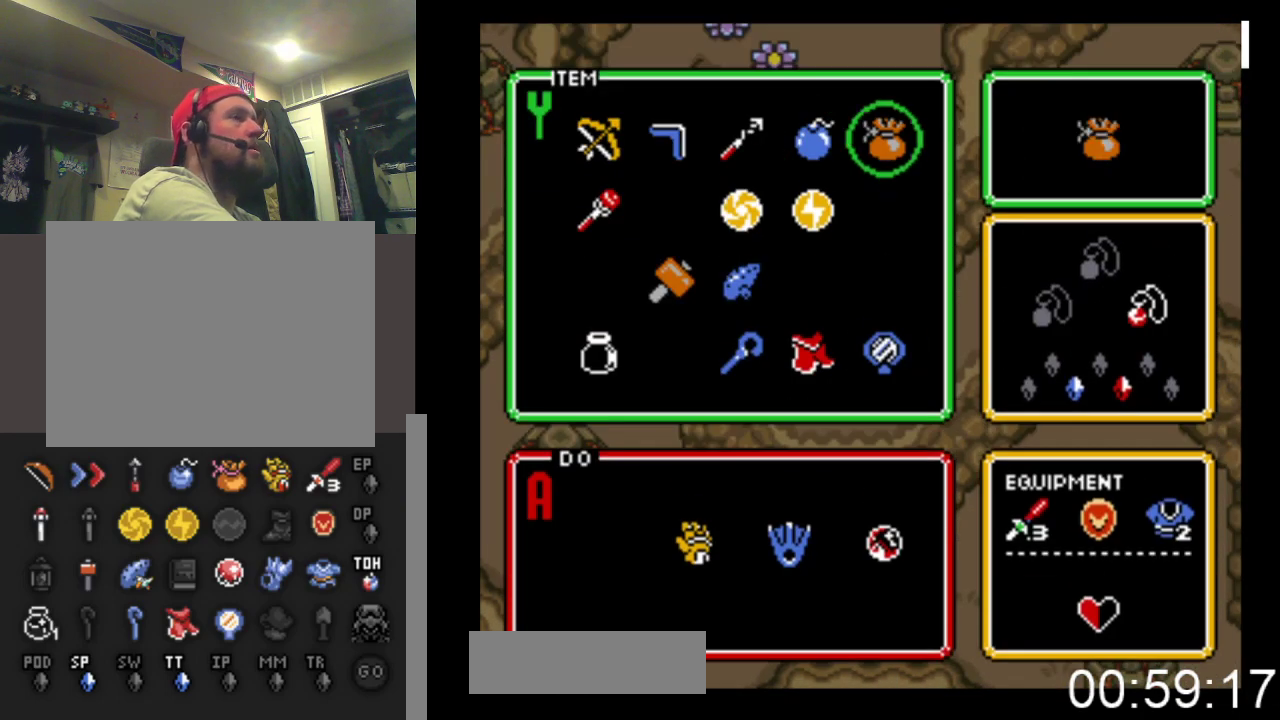
{"buttons": ["DPAD_RIGHT"], "events": [[67, "DPAD_UP", "down"], [200, "DPAD_UP", "up"], [233, "START", "down"], [367, "DPAD_RIGHT", "down"], [400, "START", "up"]]}
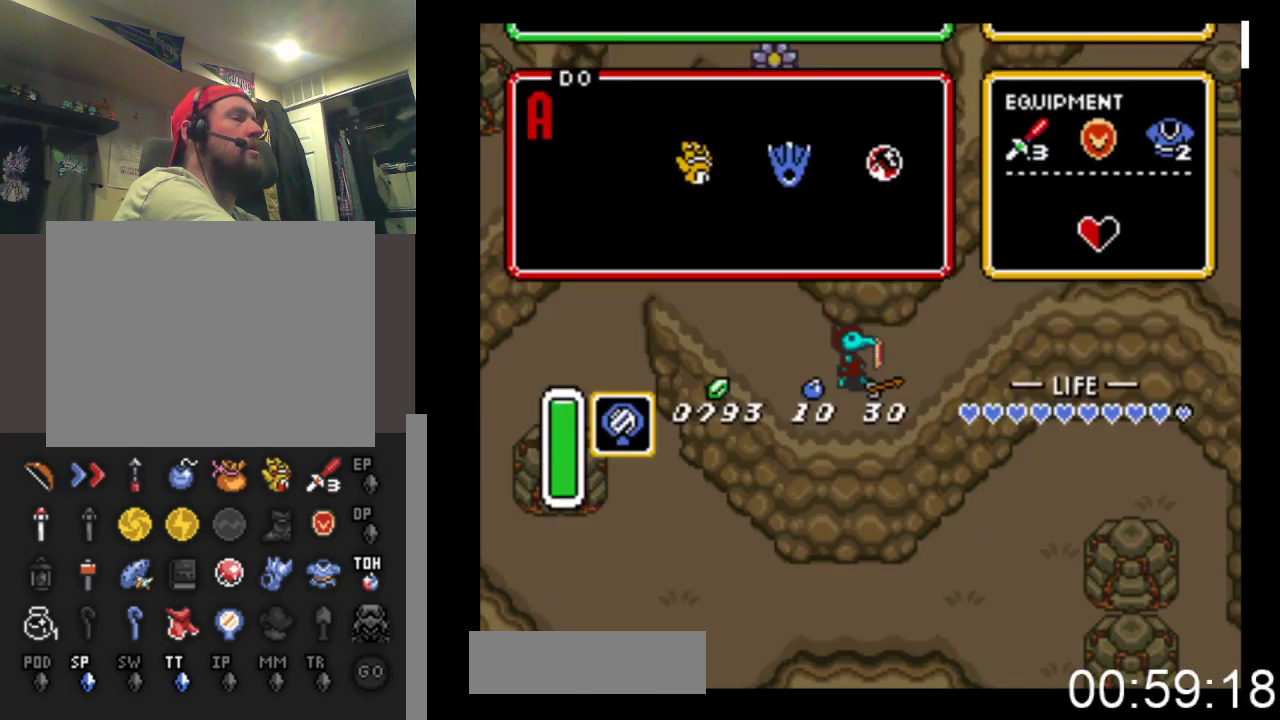
{"buttons": ["DPAD_UP", "DPAD_RIGHT"], "events": [[133, "DPAD_UP", "down"], [400, "DPAD_UP", "up"], [500, "DPAD_UP", "down"]]}
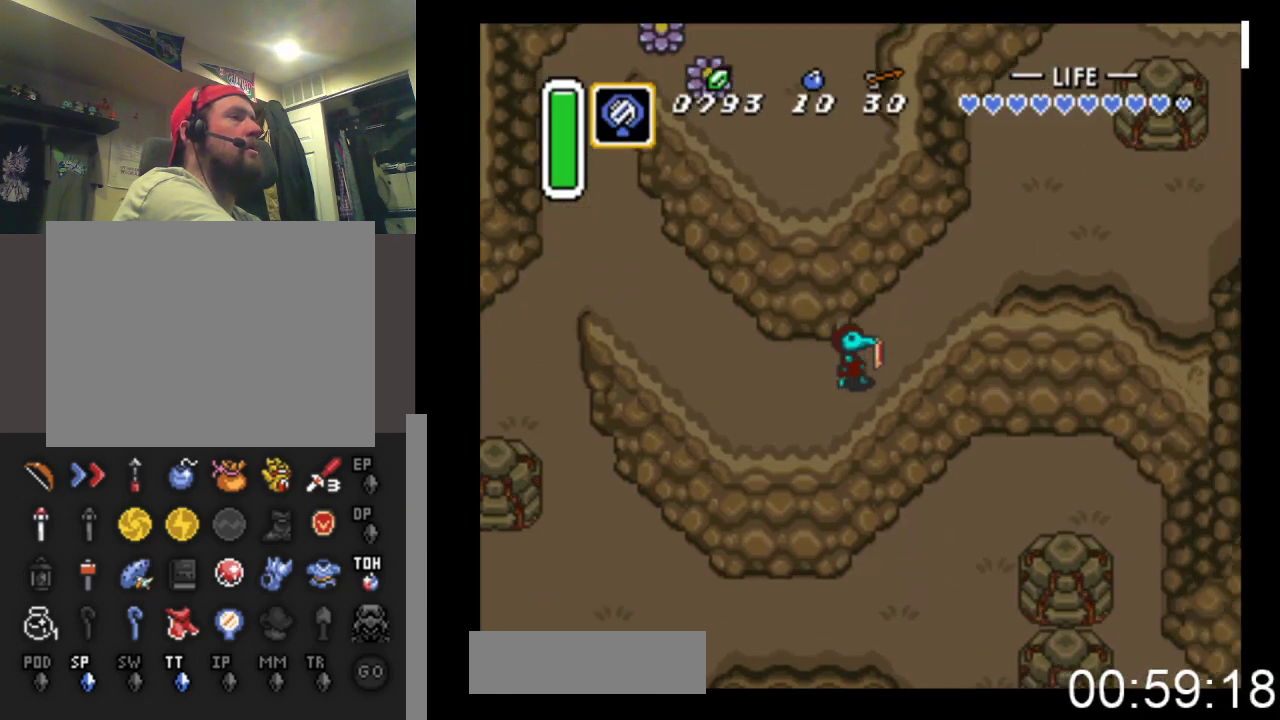
{"buttons": ["DPAD_UP", "DPAD_RIGHT"], "events": []}
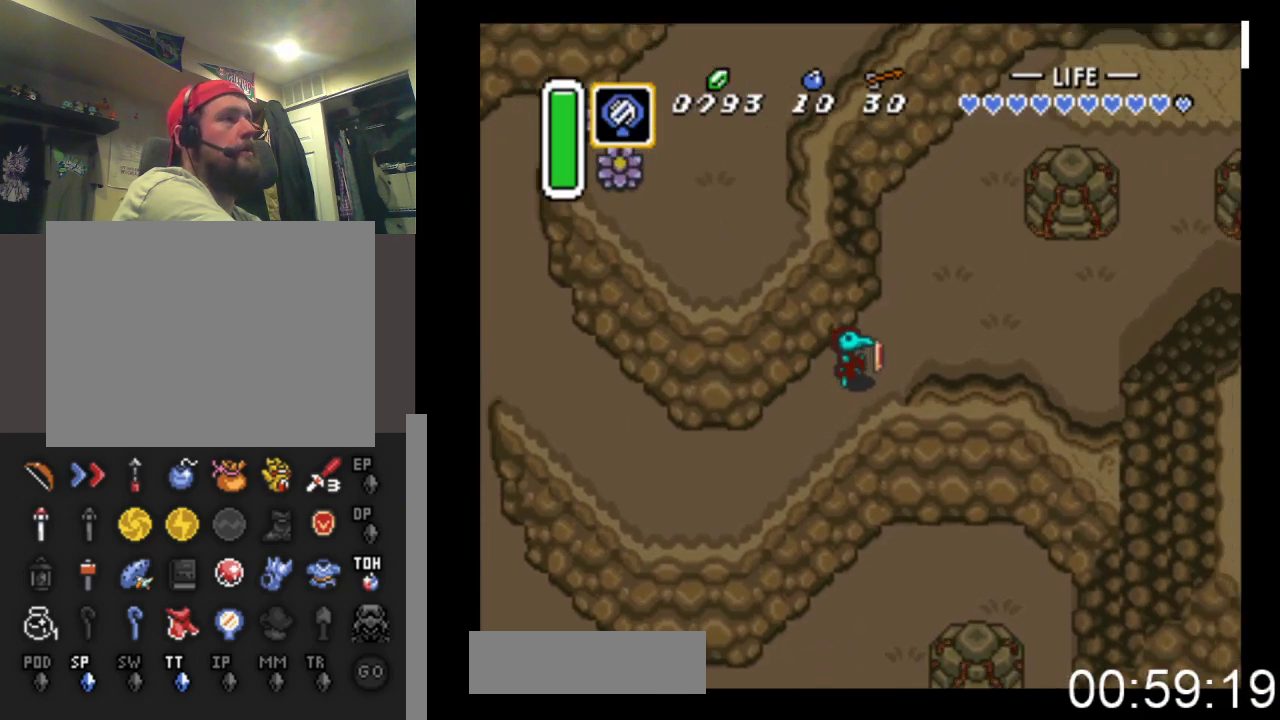
{"buttons": ["DPAD_UP", "DPAD_RIGHT"], "events": []}
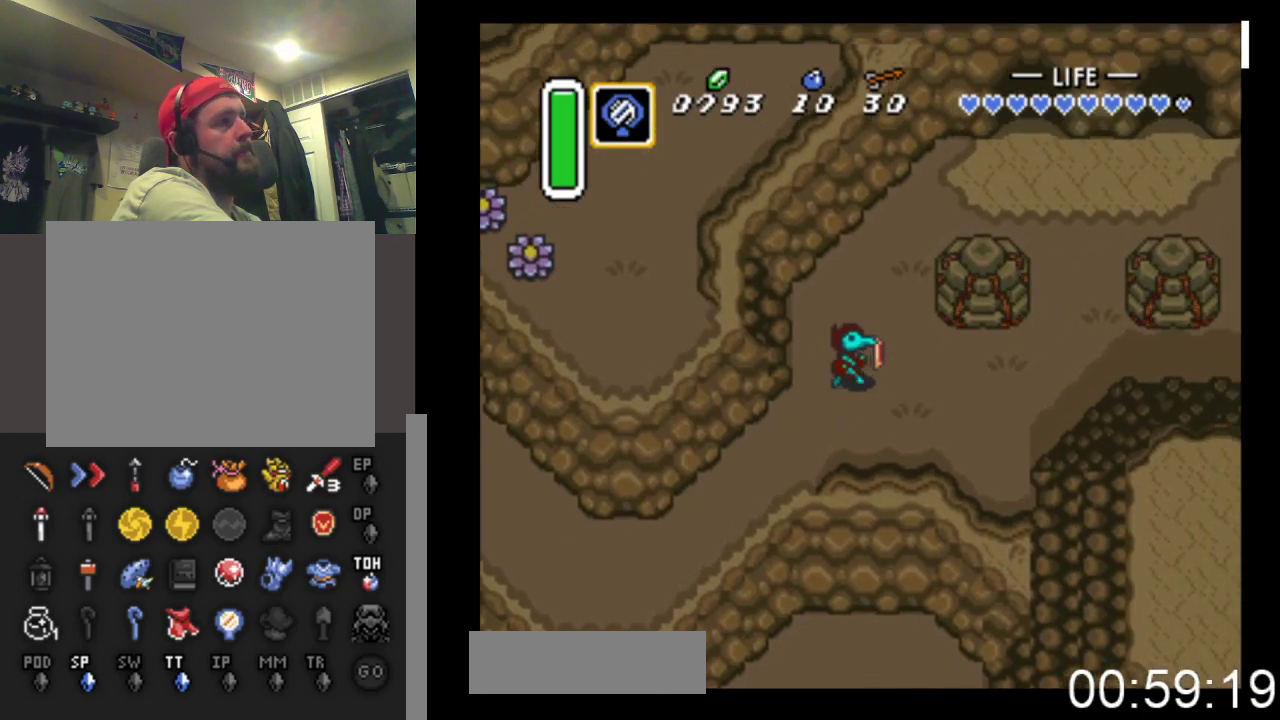
{"buttons": ["DPAD_UP"], "events": [[267, "DPAD_RIGHT", "up"]]}
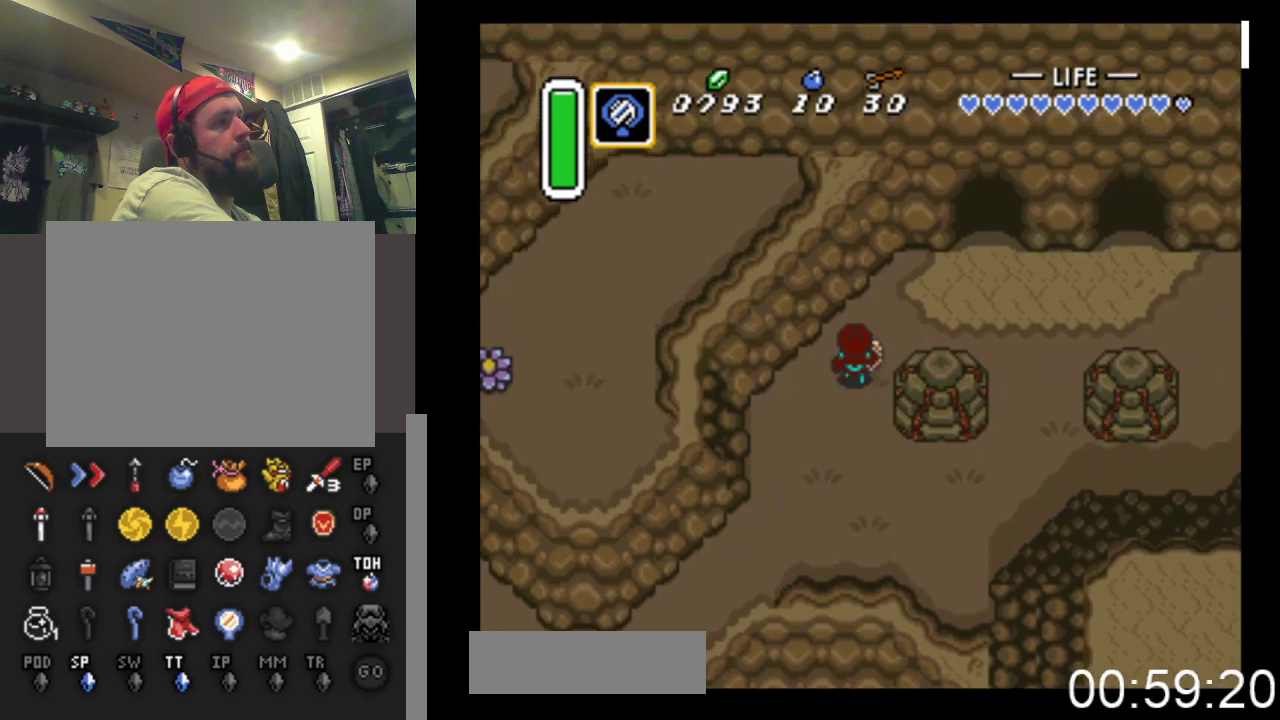
{"buttons": ["DPAD_RIGHT"], "events": [[33, "DPAD_RIGHT", "down"], [300, "DPAD_UP", "up"]]}
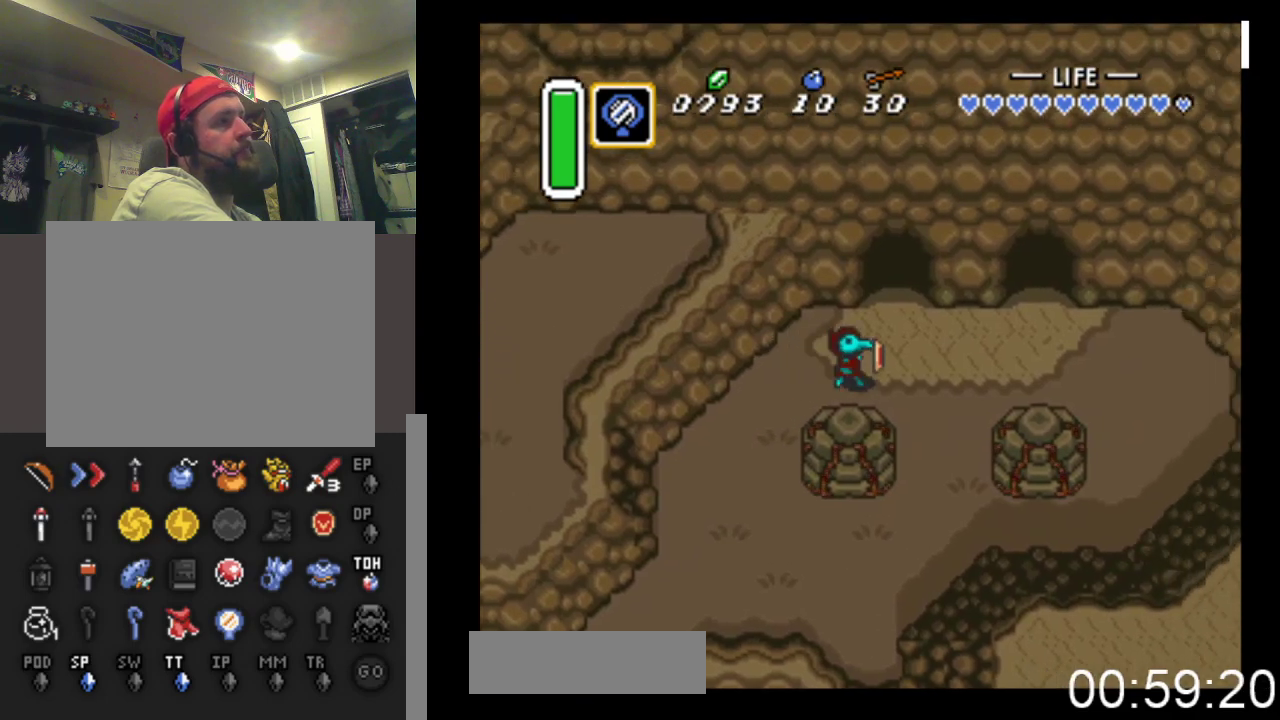
{"buttons": ["DPAD_UP"], "events": [[100, "DPAD_UP", "down"], [133, "DPAD_RIGHT", "up"], [267, "DPAD_RIGHT", "down"], [400, "DPAD_RIGHT", "up"]]}
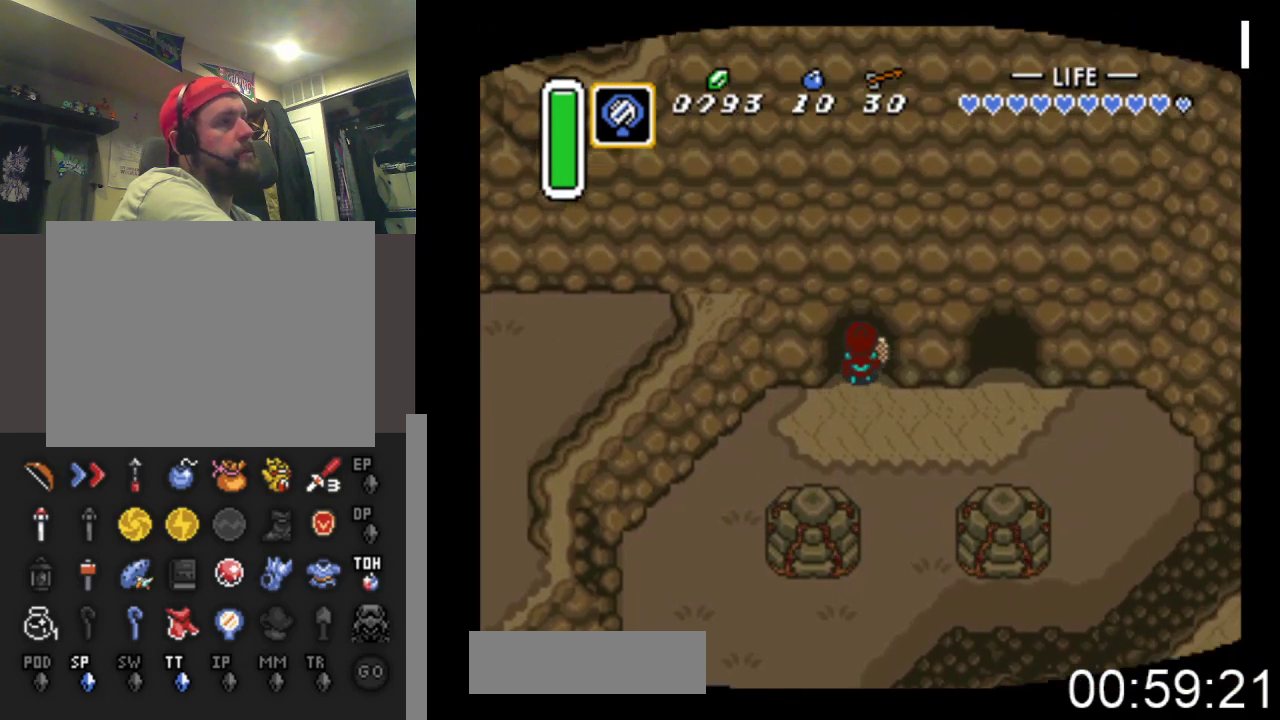
{"buttons": ["DPAD_UP"], "events": []}
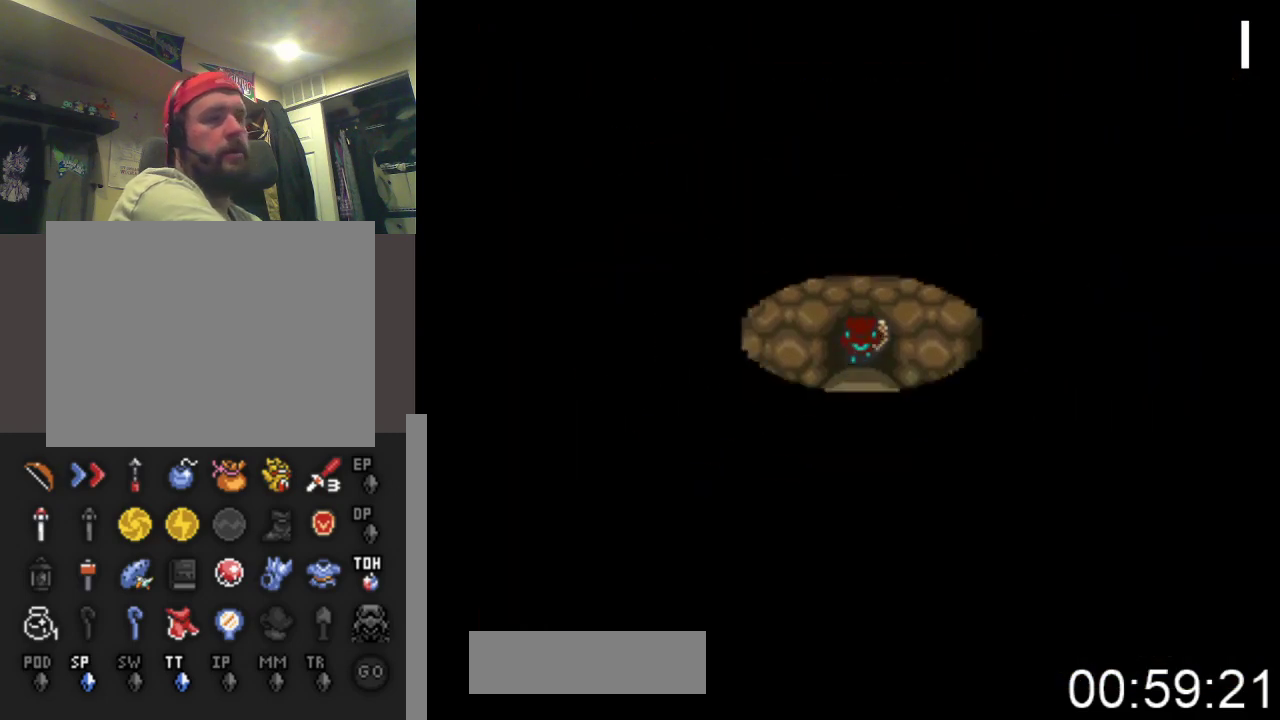
{"buttons": [], "events": [[400, "DPAD_UP", "up"]]}
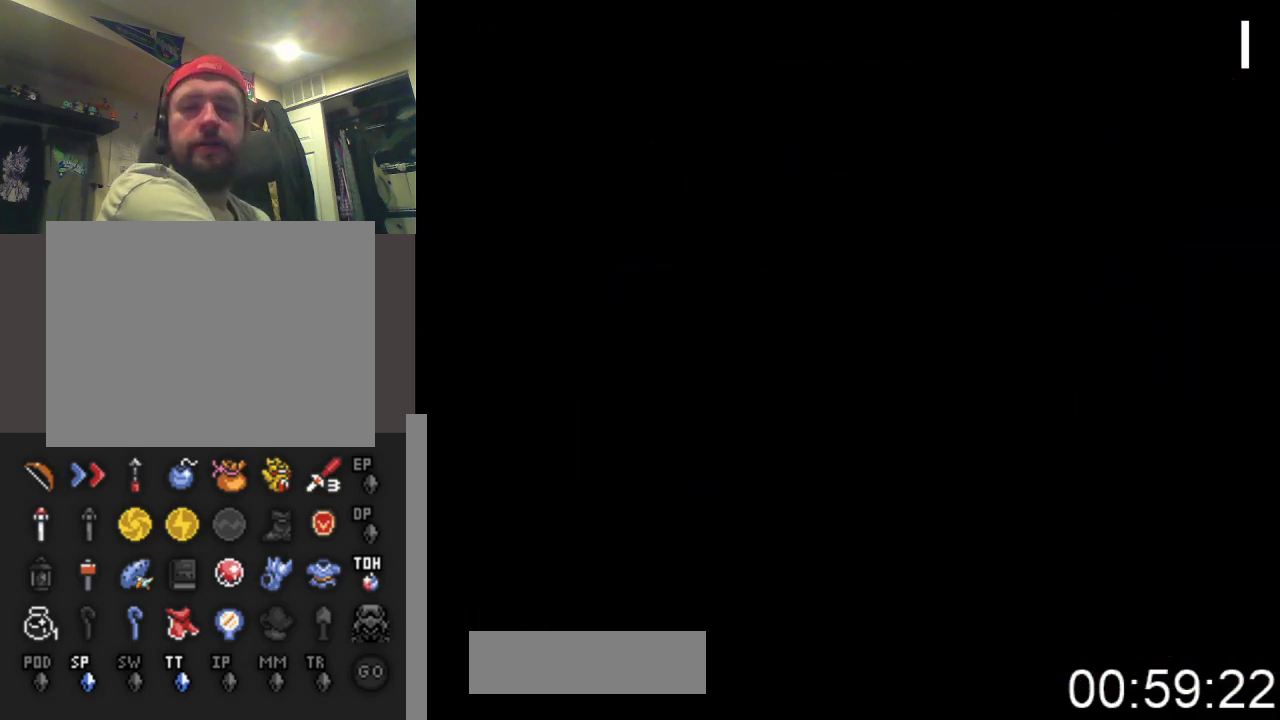
{"buttons": [], "events": []}
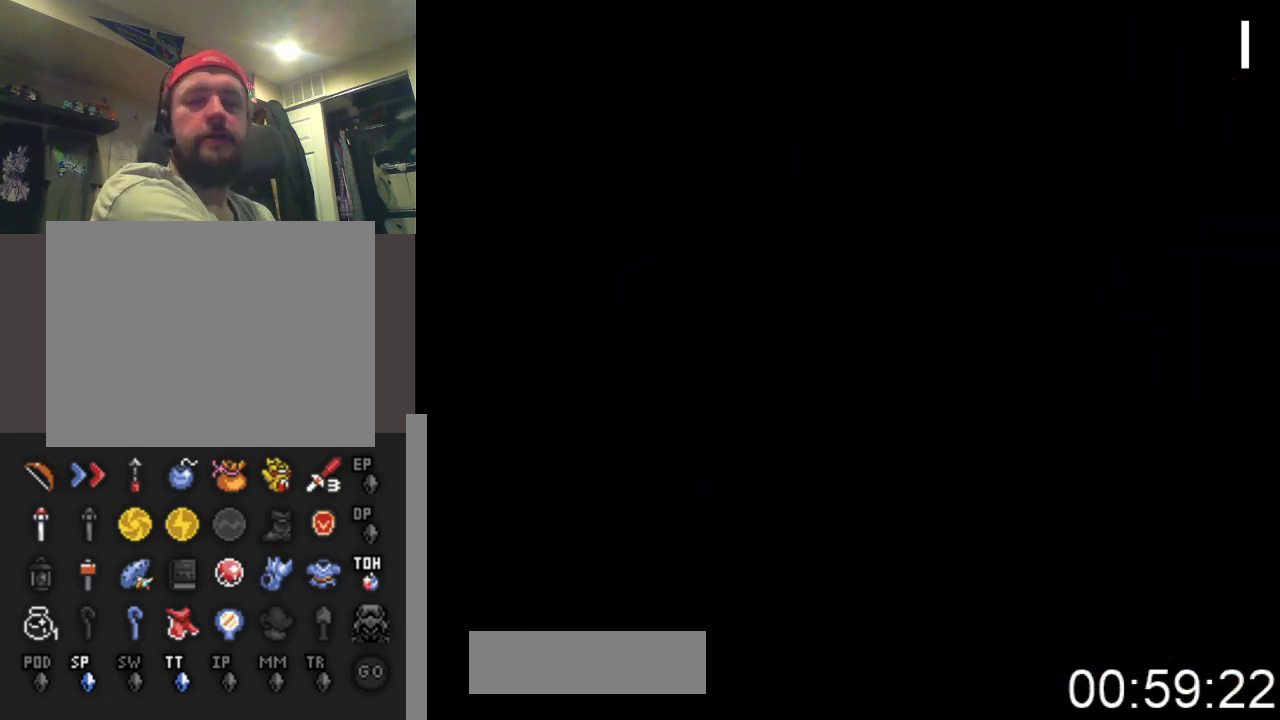
{"buttons": [], "events": []}
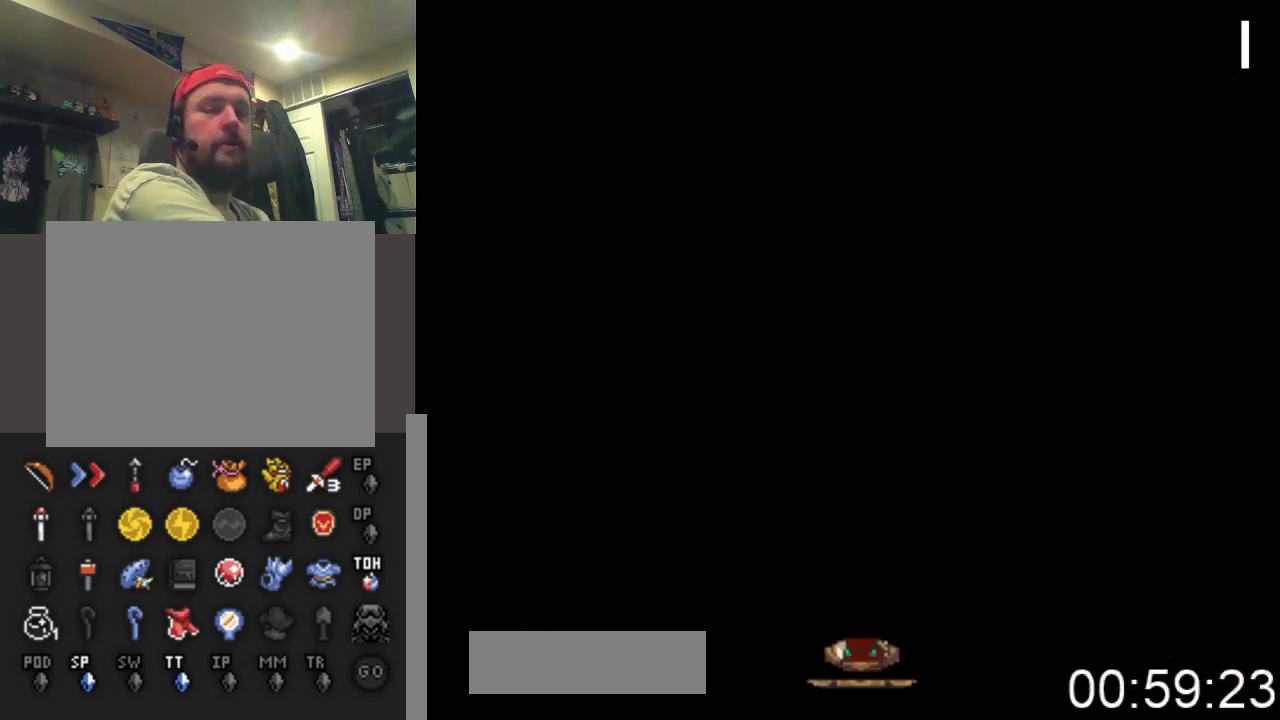
{"buttons": ["DPAD_UP"], "events": [[267, "DPAD_UP", "down"]]}
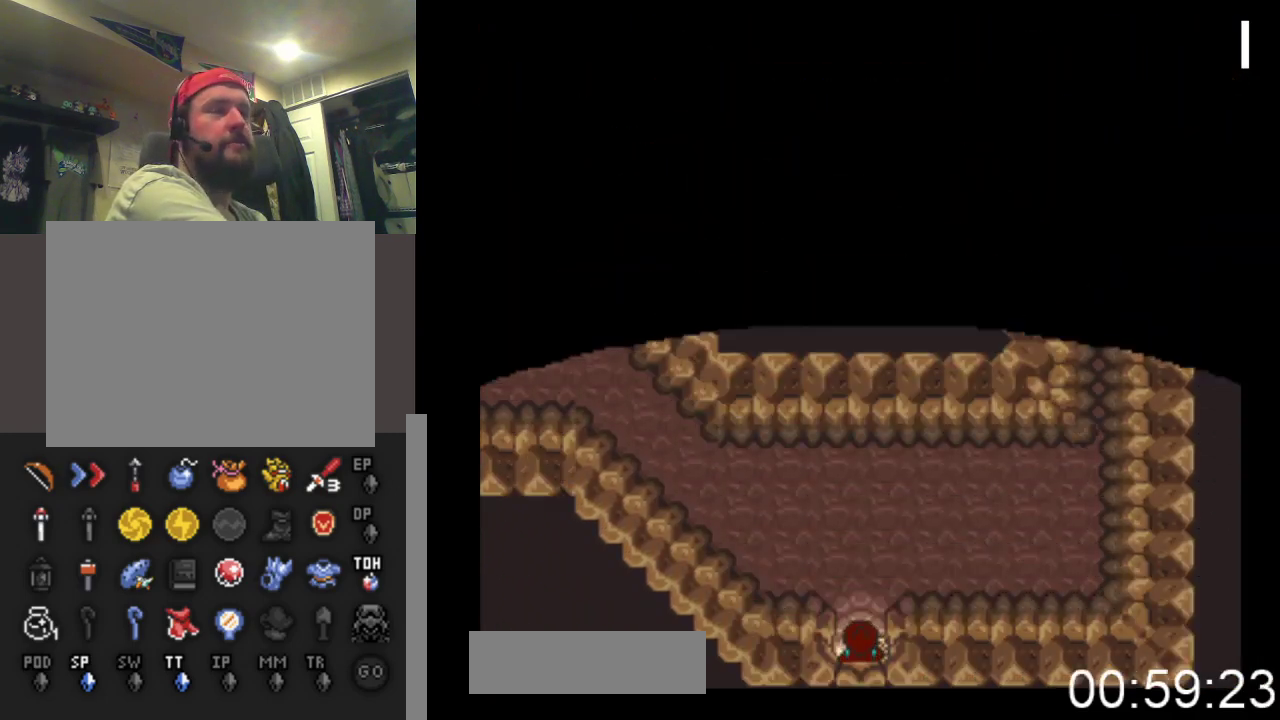
{"buttons": ["DPAD_UP", "DPAD_RIGHT"], "events": [[267, "DPAD_RIGHT", "down"]]}
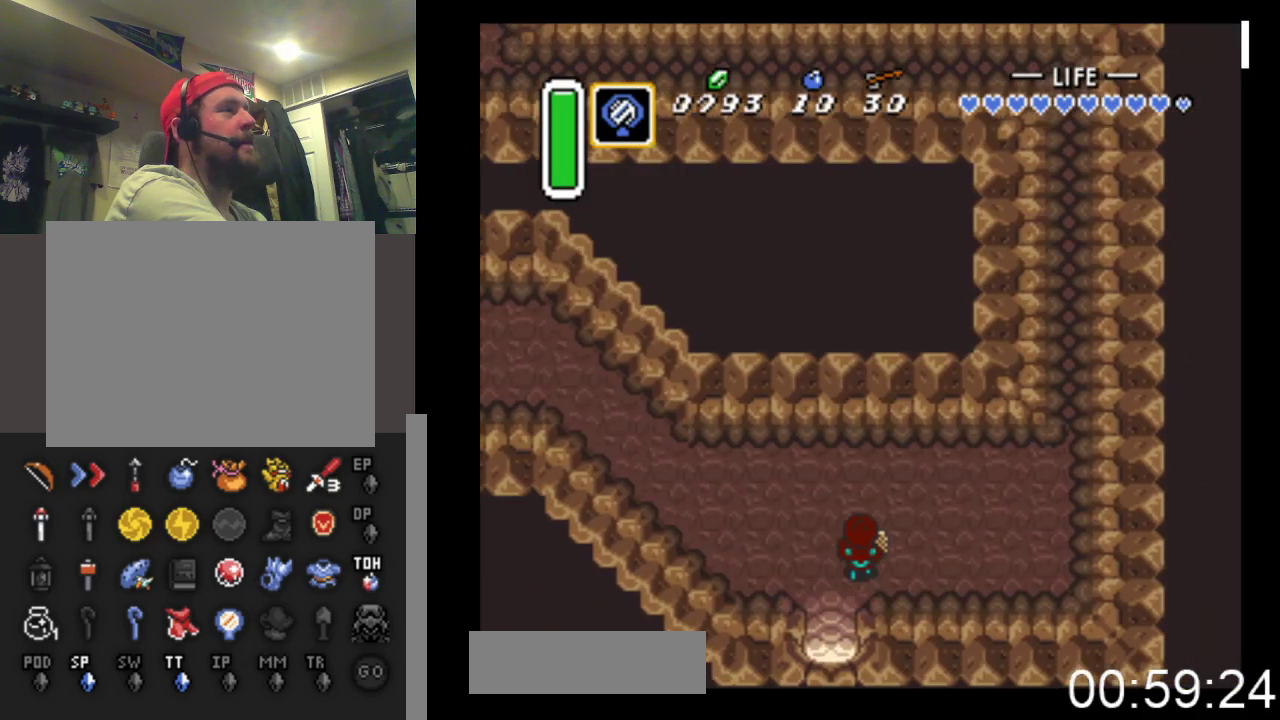
{"buttons": ["DPAD_RIGHT"], "events": [[467, "DPAD_UP", "up"]]}